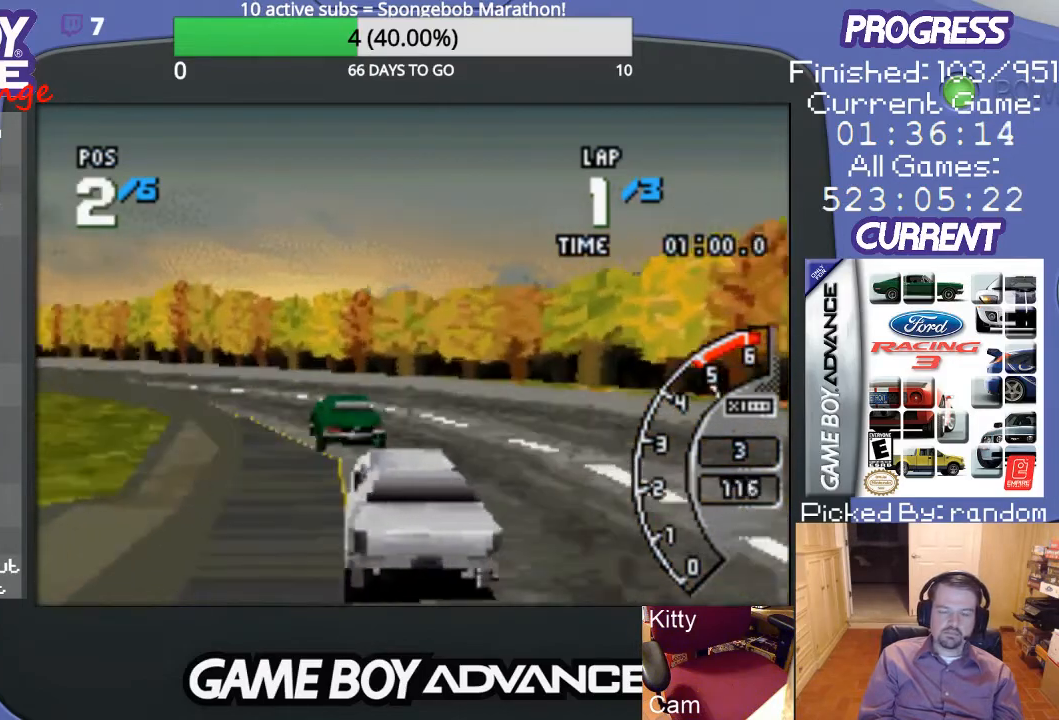
Gameplay with a controller (Nintendo layout); each line is a JSON object with the inputs held at the frame after it. "events" lists button and stick changes between this image and that frame as [ms after this image, input, new state], when the widget could be followed in between. Not read: L3 R3.
{"buttons": ["A"], "events": [[400, "DPAD_LEFT", "up"]]}
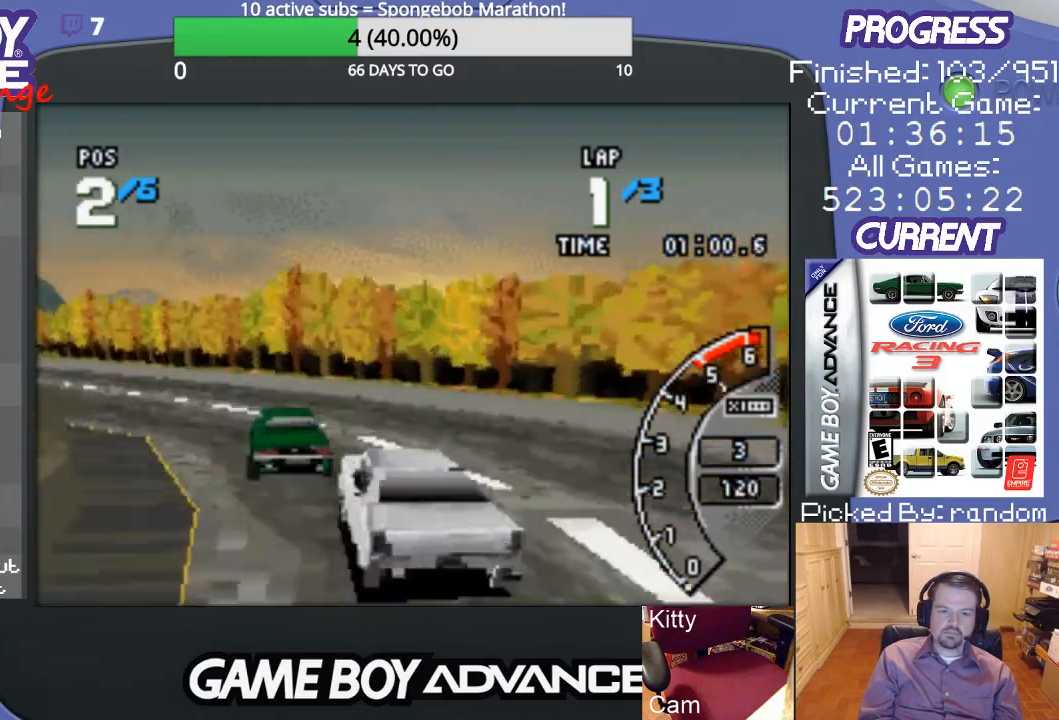
{"buttons": ["A"], "events": [[33, "DPAD_LEFT", "down"], [433, "DPAD_LEFT", "up"]]}
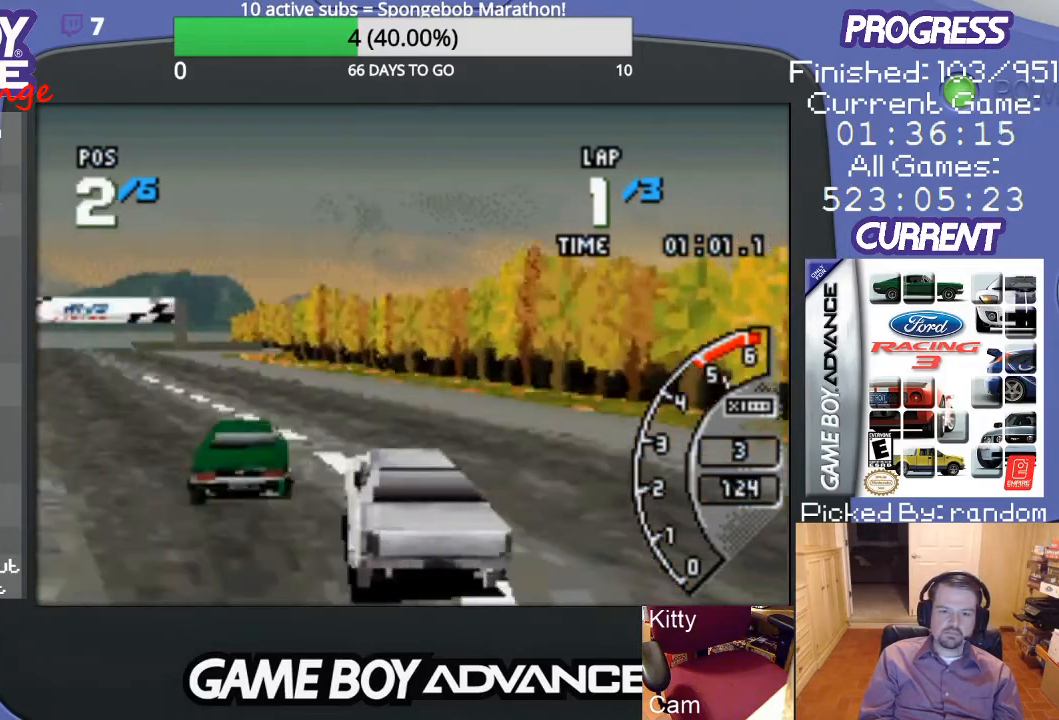
{"buttons": ["A"], "events": [[133, "DPAD_LEFT", "down"], [400, "DPAD_LEFT", "up"]]}
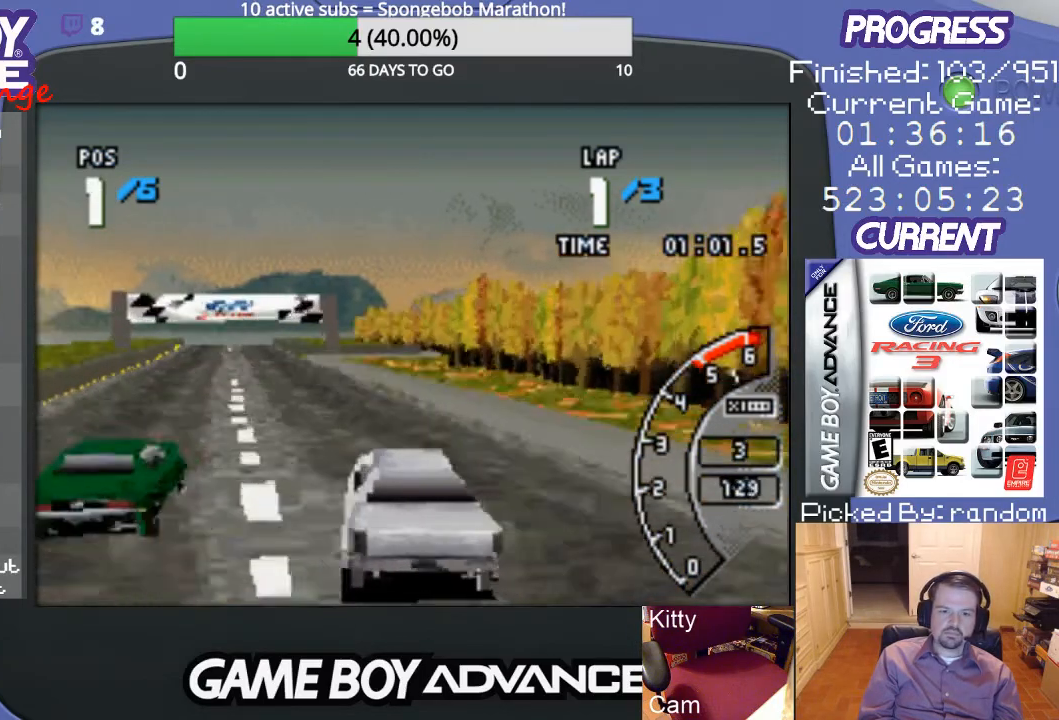
{"buttons": ["A"], "events": [[267, "DPAD_LEFT", "down"], [500, "DPAD_LEFT", "up"]]}
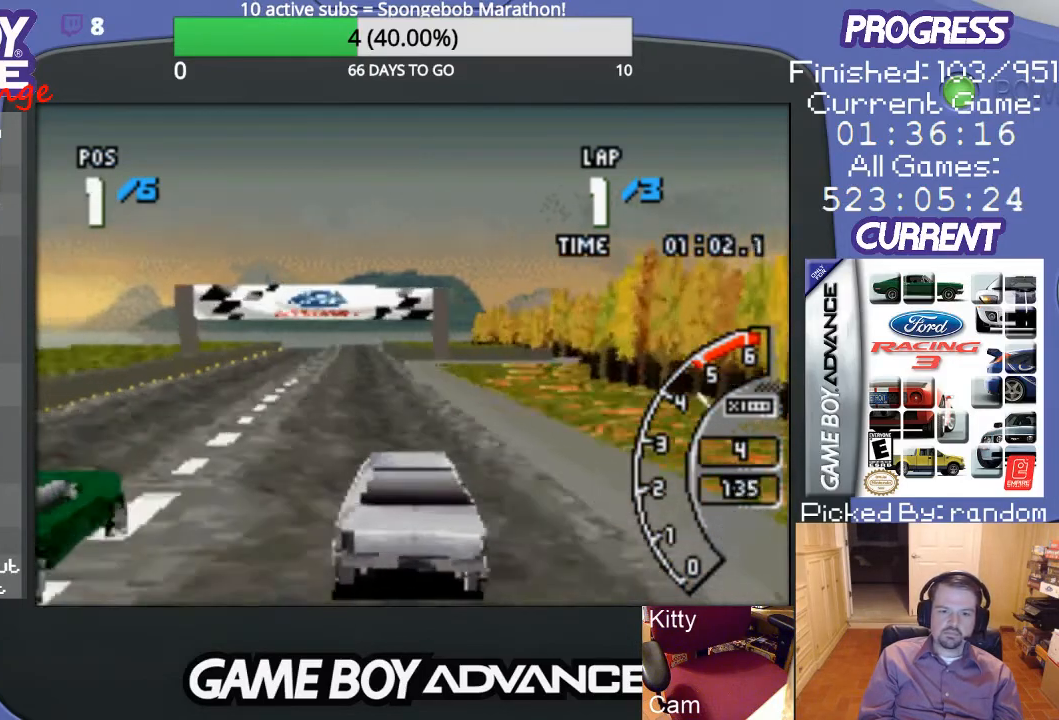
{"buttons": ["A"], "events": []}
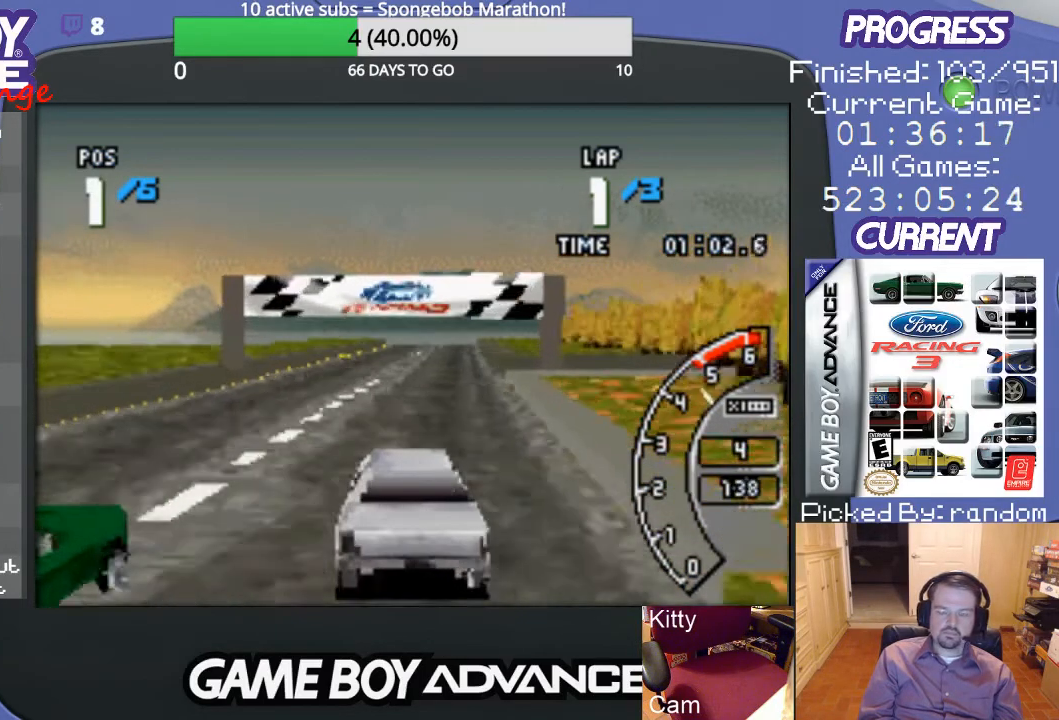
{"buttons": ["A"], "events": [[300, "DPAD_RIGHT", "down"], [400, "DPAD_RIGHT", "up"]]}
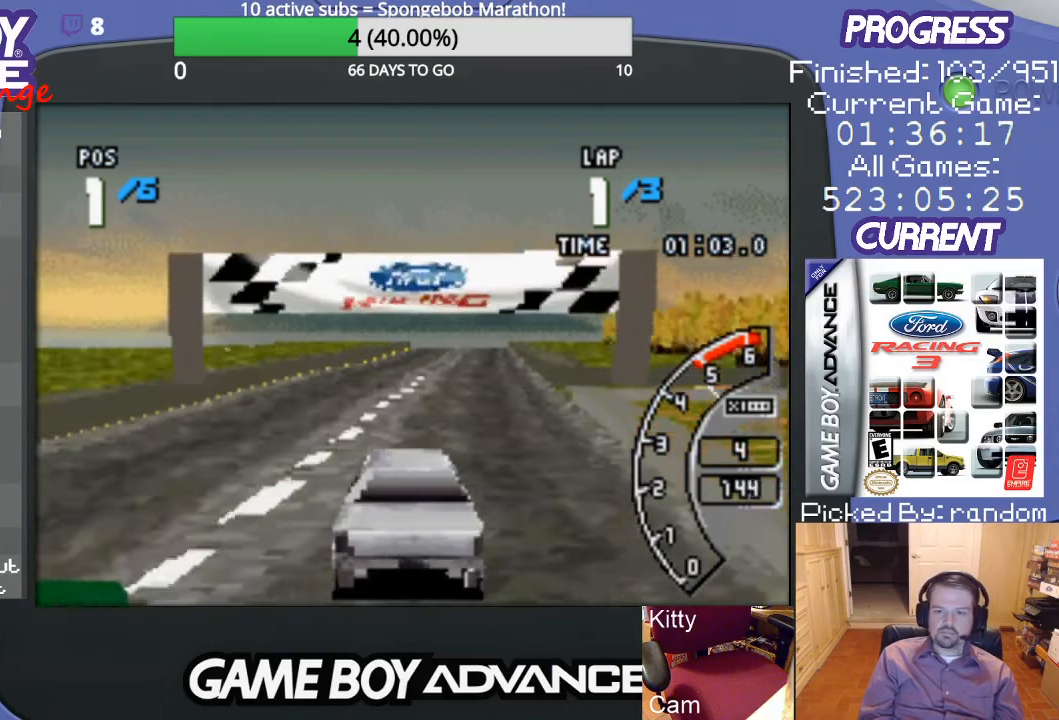
{"buttons": ["A", "DPAD_RIGHT"], "events": [[500, "DPAD_RIGHT", "down"]]}
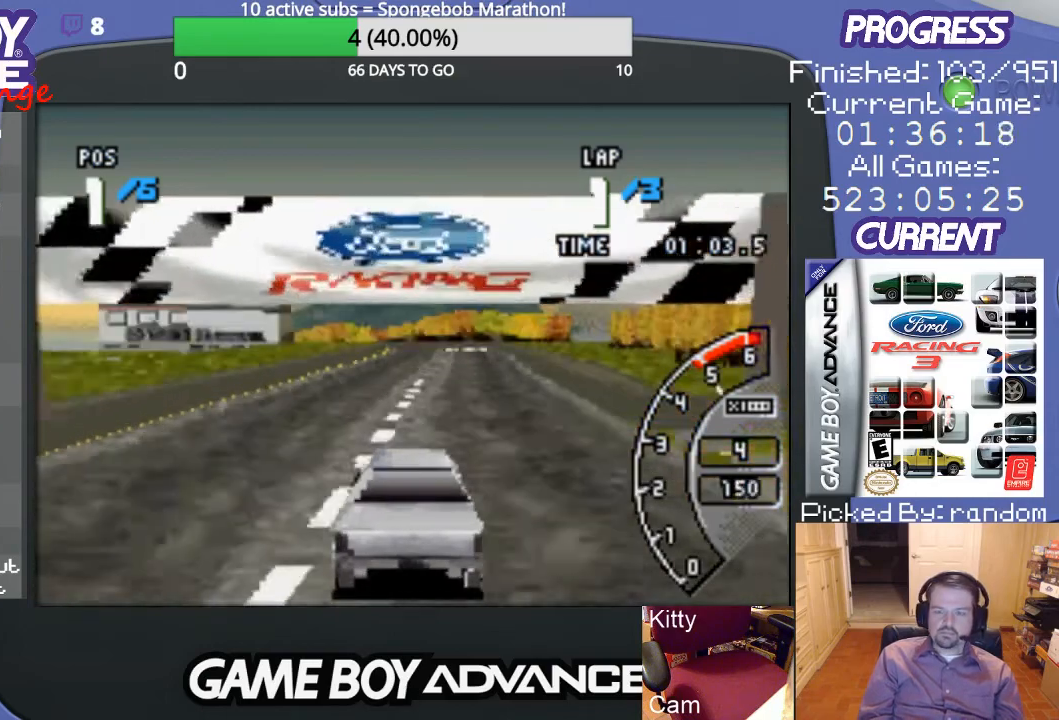
{"buttons": ["A"], "events": [[133, "DPAD_RIGHT", "up"]]}
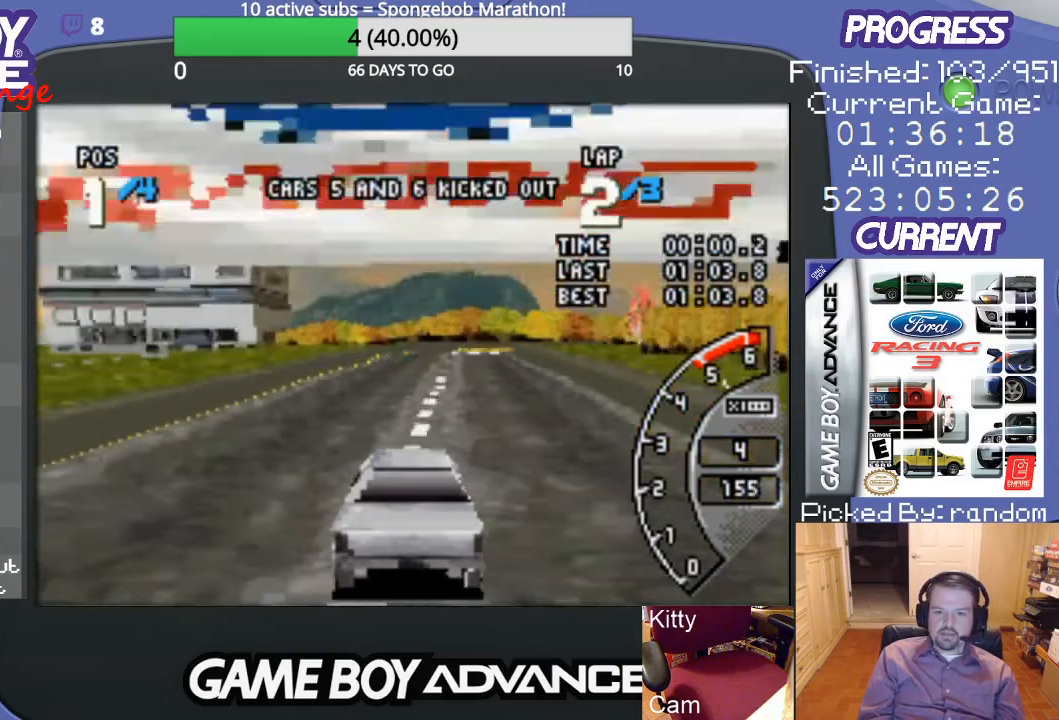
{"buttons": ["A"], "events": [[233, "DPAD_RIGHT", "down"], [267, "DPAD_RIGHT", "up"]]}
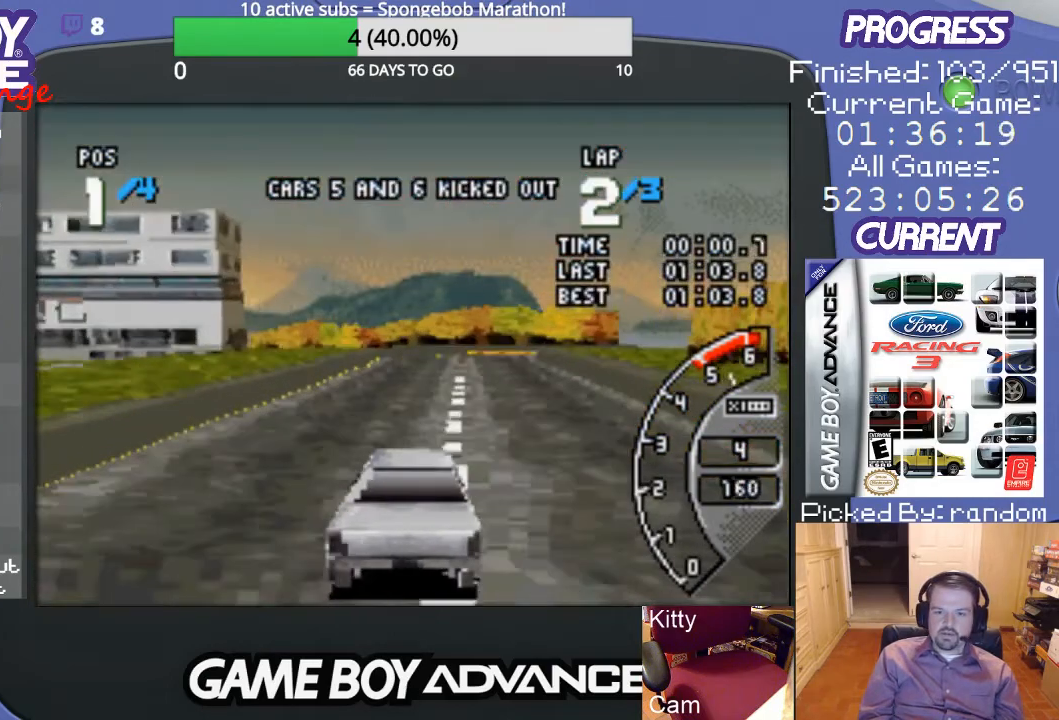
{"buttons": ["A"], "events": [[233, "DPAD_RIGHT", "down"], [400, "DPAD_RIGHT", "up"]]}
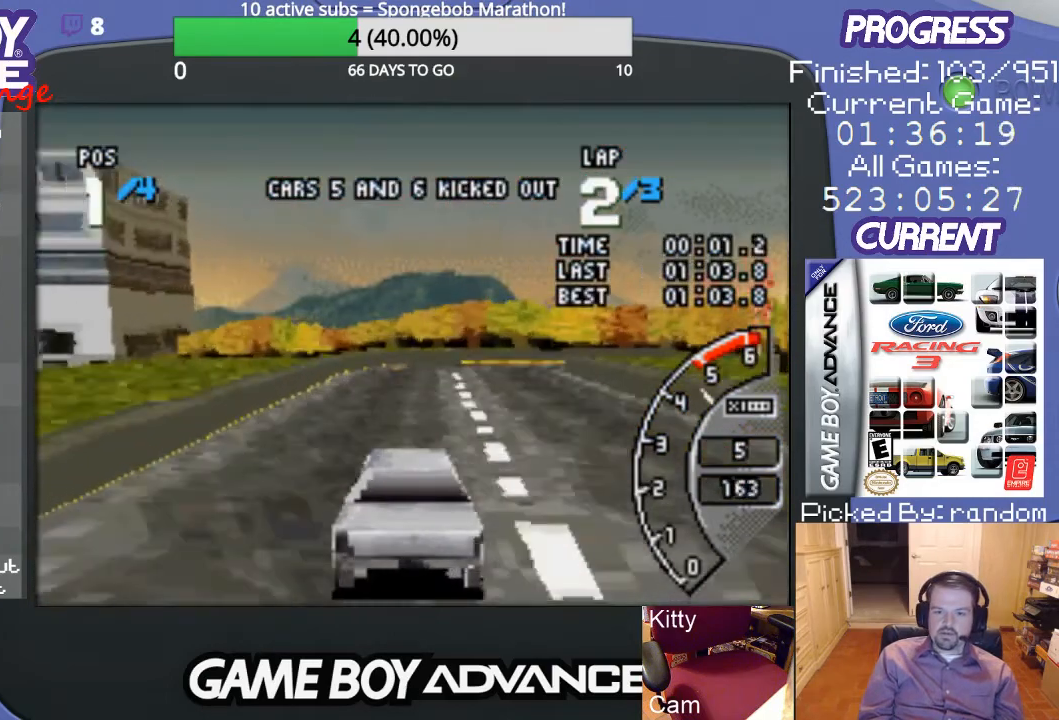
{"buttons": ["A", "DPAD_RIGHT"], "events": [[33, "DPAD_RIGHT", "down"], [167, "DPAD_RIGHT", "up"], [267, "DPAD_RIGHT", "down"], [400, "DPAD_RIGHT", "up"], [467, "DPAD_RIGHT", "down"]]}
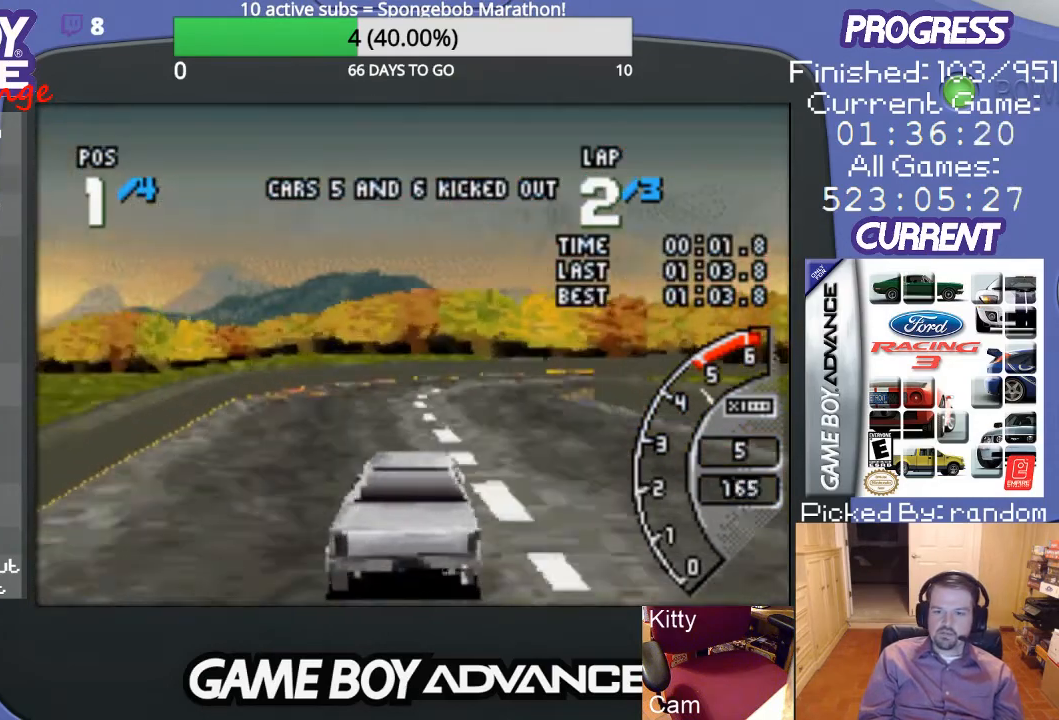
{"buttons": ["DPAD_RIGHT"], "events": [[100, "DPAD_RIGHT", "up"], [133, "DPAD_RIGHT", "down"], [200, "B", "down"], [233, "A", "up"], [267, "DPAD_UP", "down"], [300, "DPAD_UP", "up"], [367, "B", "up"]]}
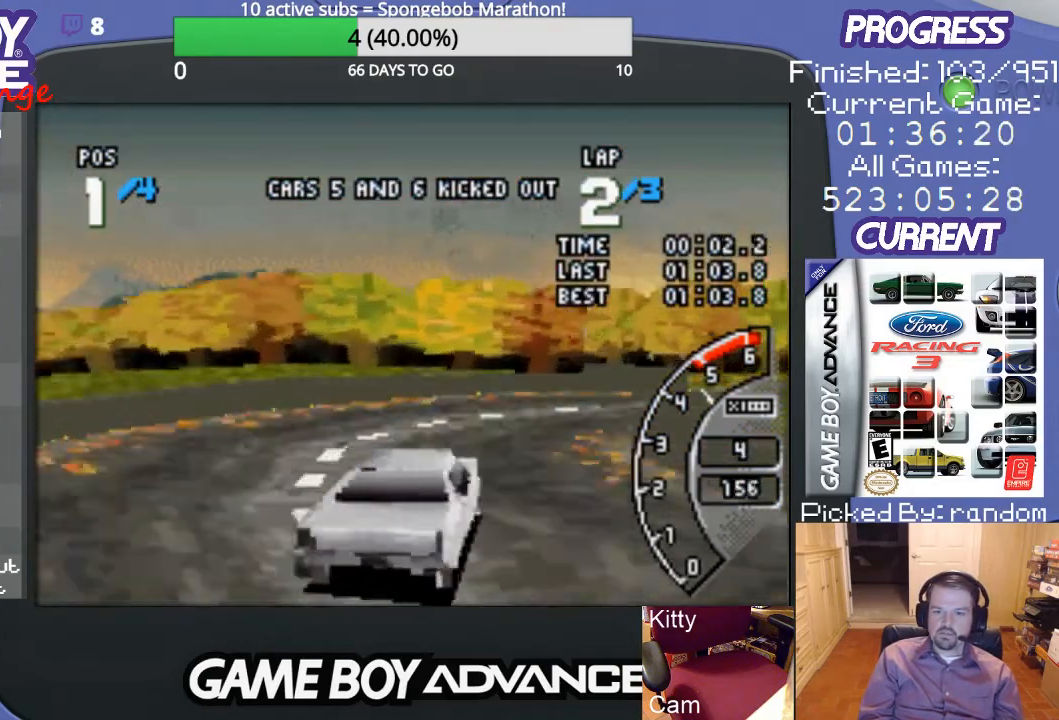
{"buttons": ["A", "DPAD_UP", "DPAD_RIGHT"], "events": [[167, "A", "down"], [400, "DPAD_UP", "down"]]}
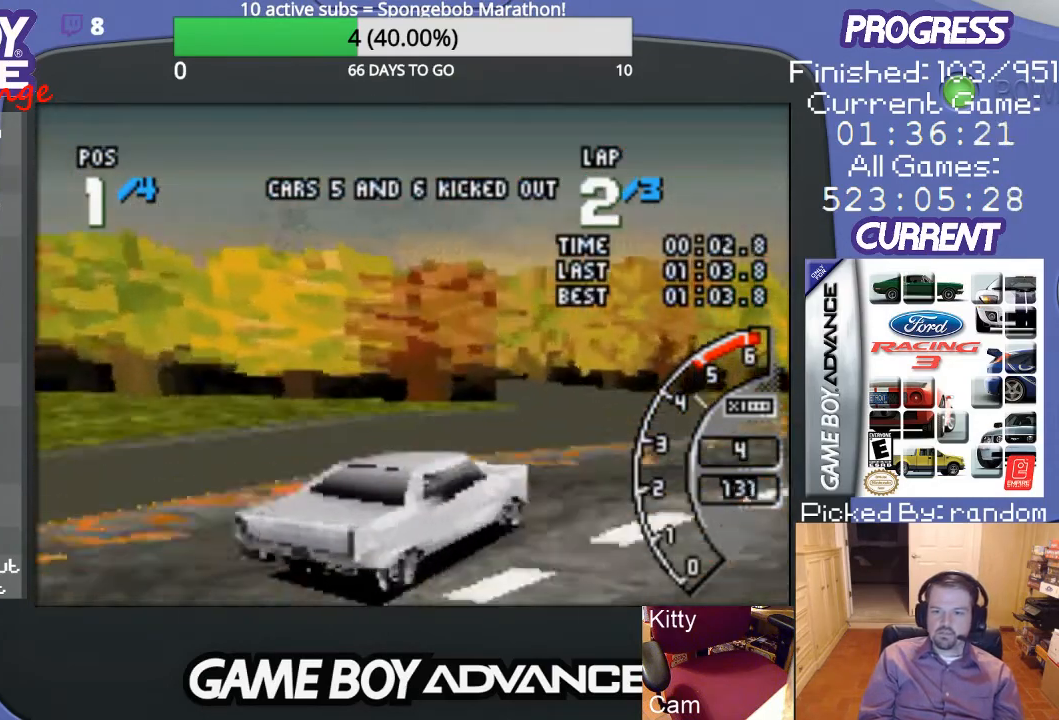
{"buttons": ["A", "DPAD_UP", "DPAD_RIGHT"], "events": [[100, "DPAD_UP", "up"], [133, "DPAD_UP", "down"]]}
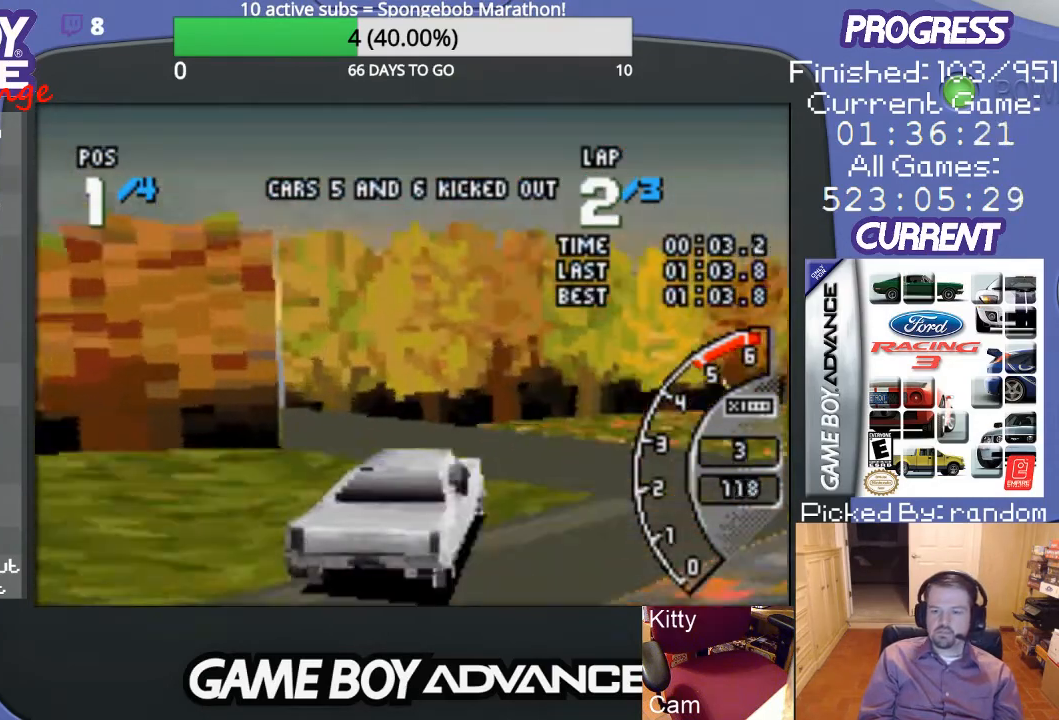
{"buttons": ["A", "DPAD_RIGHT"], "events": [[433, "DPAD_UP", "up"]]}
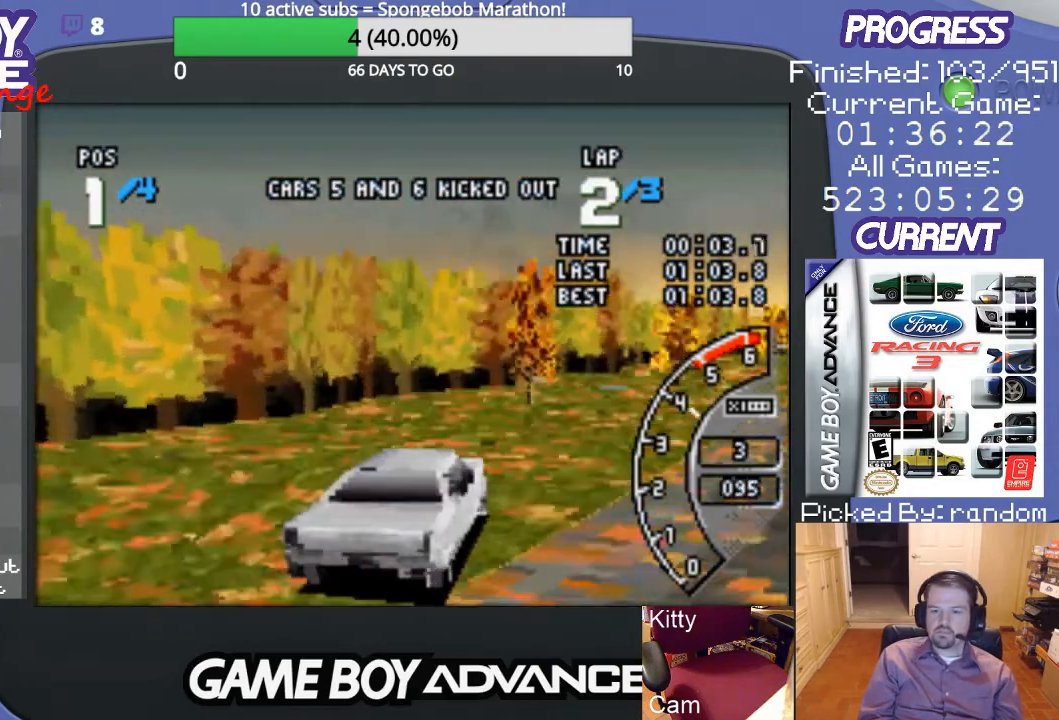
{"buttons": ["A"], "events": [[200, "DPAD_RIGHT", "up"], [333, "DPAD_RIGHT", "down"], [467, "DPAD_RIGHT", "up"]]}
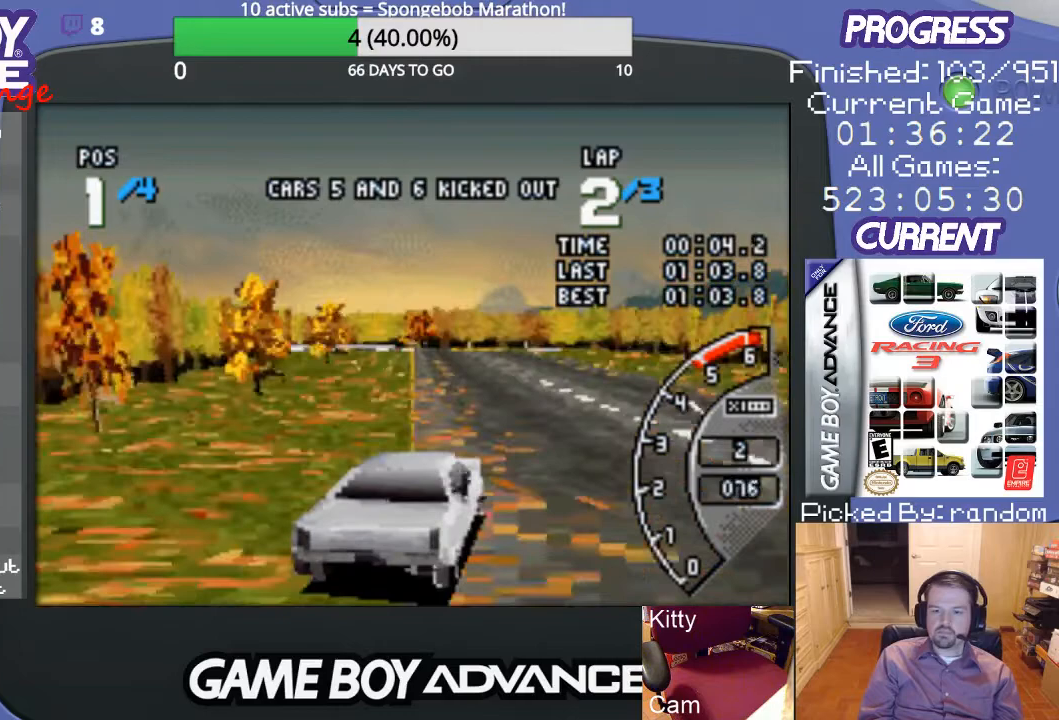
{"buttons": ["A"], "events": [[167, "DPAD_LEFT", "down"], [467, "DPAD_LEFT", "up"]]}
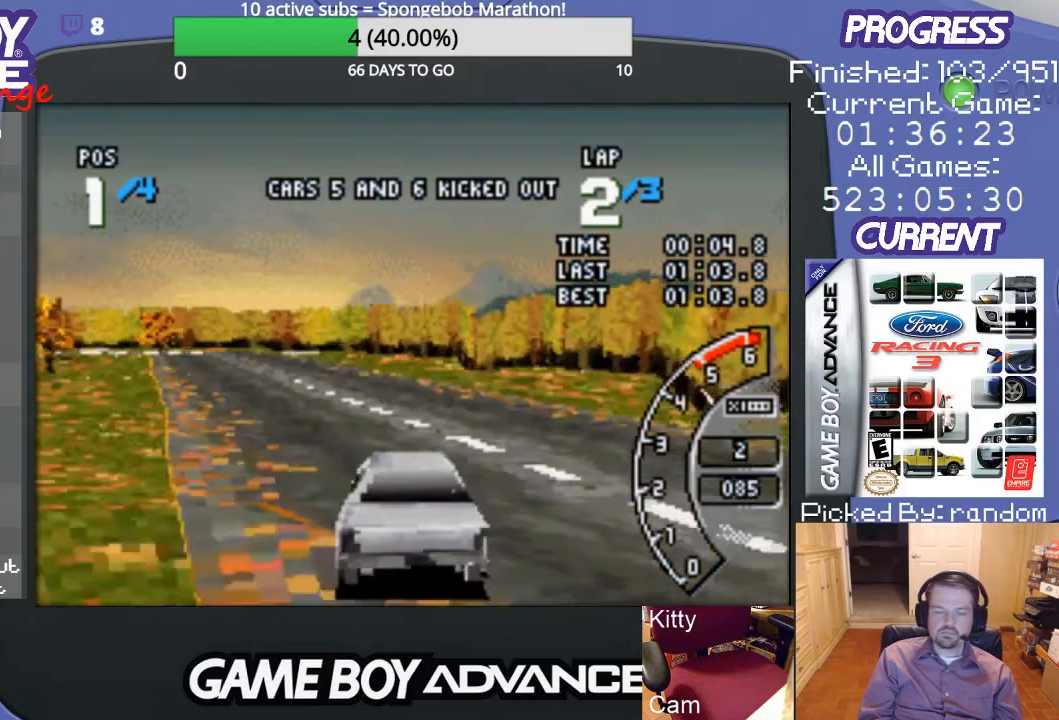
{"buttons": ["A", "DPAD_LEFT"], "events": [[400, "DPAD_LEFT", "down"]]}
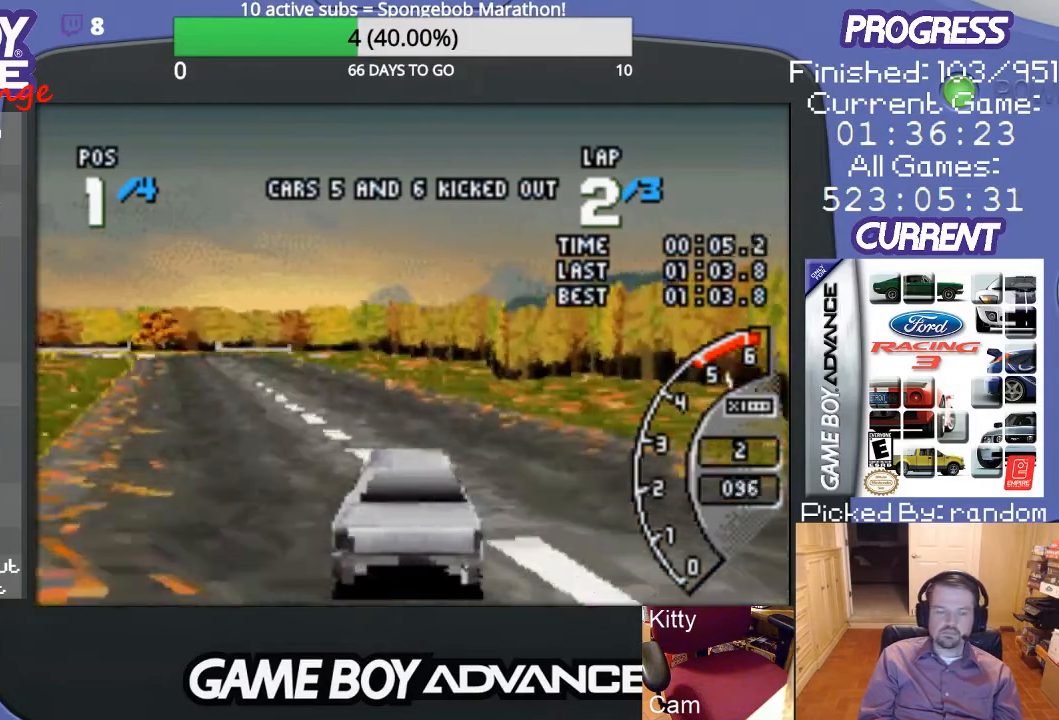
{"buttons": ["A"], "events": [[200, "DPAD_LEFT", "up"]]}
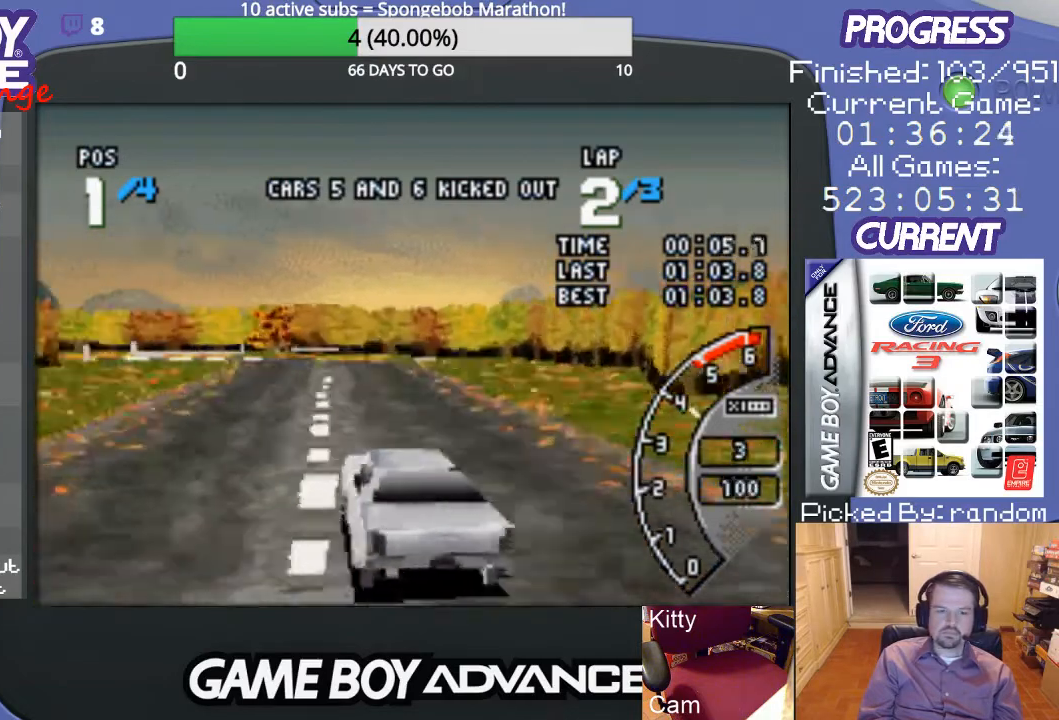
{"buttons": ["A"], "events": []}
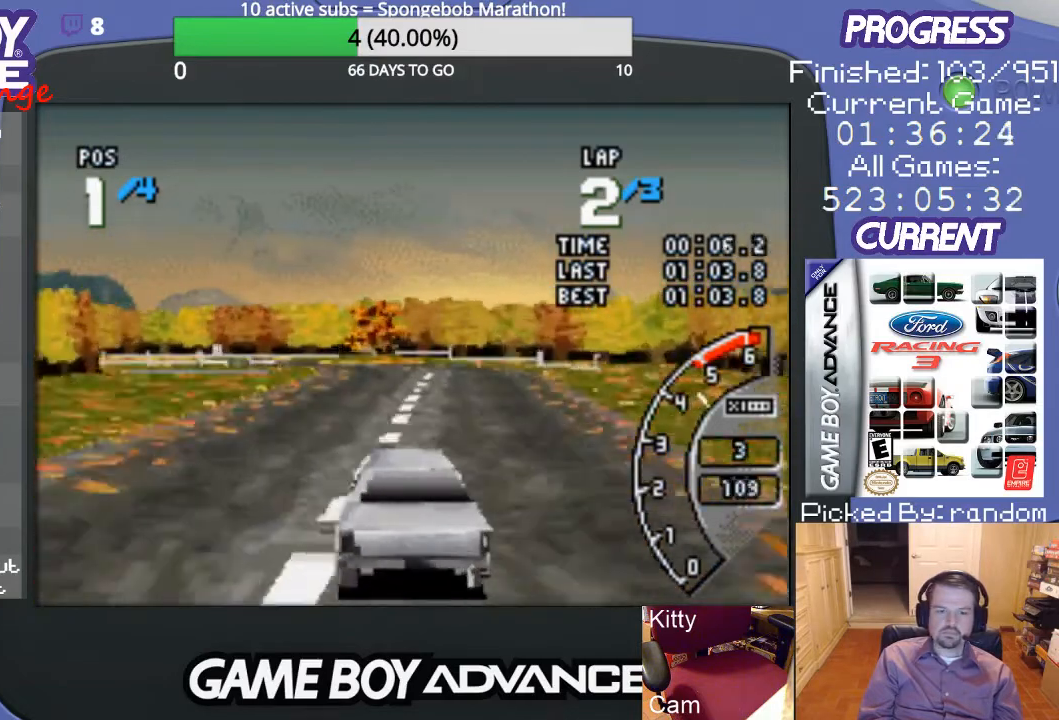
{"buttons": ["A"], "events": [[67, "DPAD_RIGHT", "down"], [200, "DPAD_RIGHT", "up"]]}
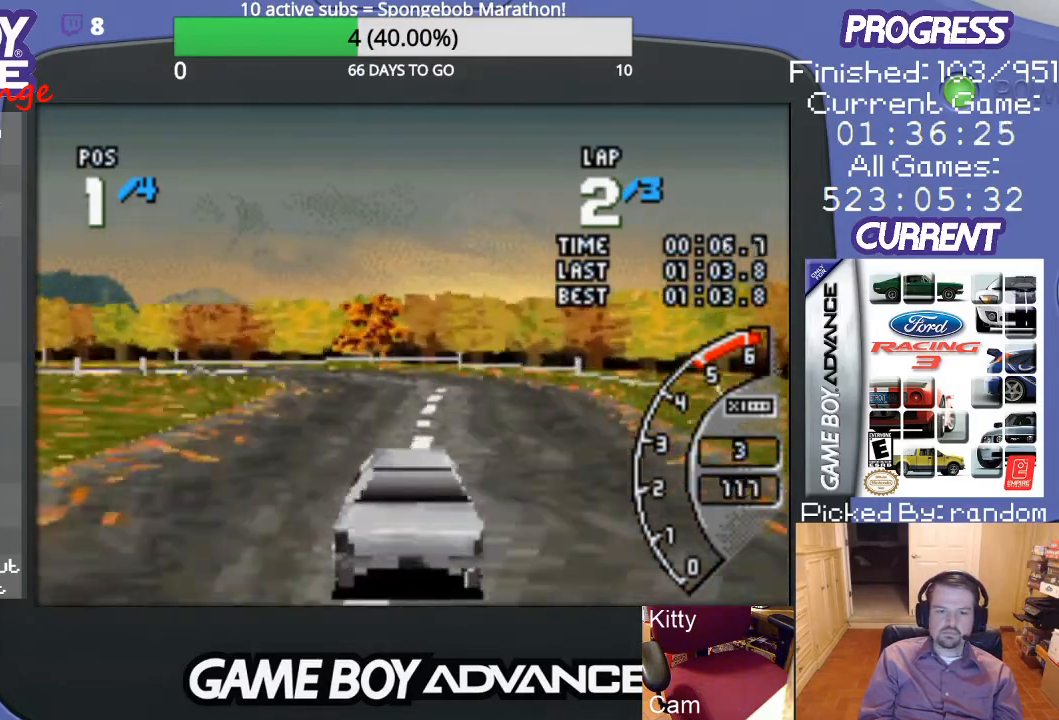
{"buttons": ["A", "DPAD_LEFT"], "events": [[33, "DPAD_LEFT", "down"], [333, "DPAD_LEFT", "up"], [433, "DPAD_LEFT", "down"]]}
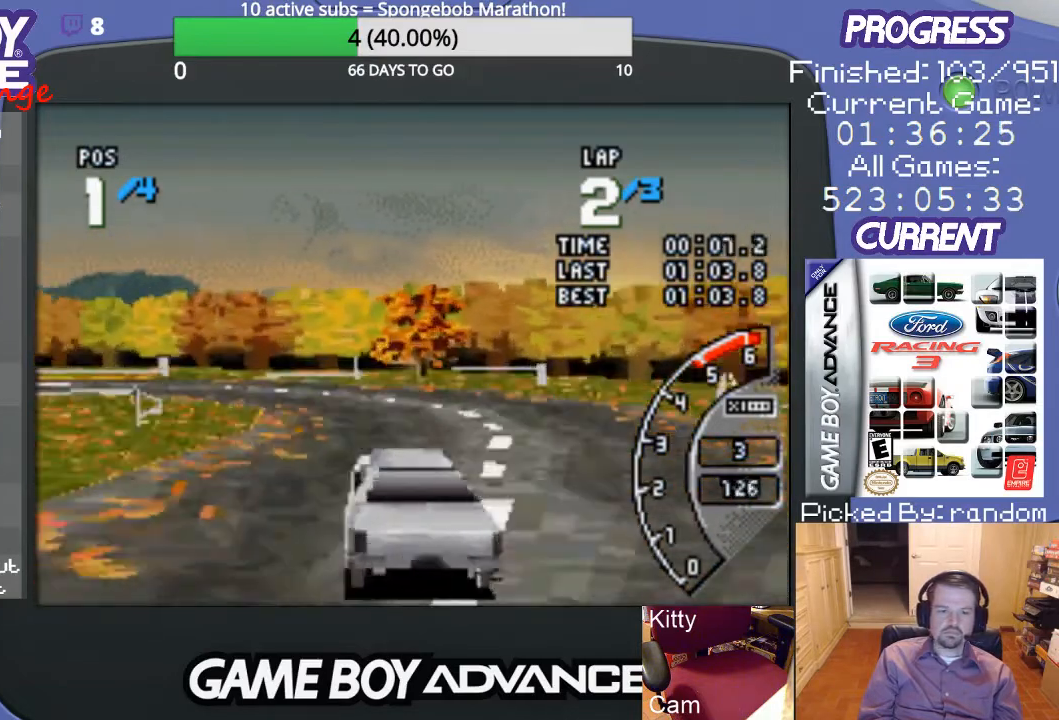
{"buttons": ["DPAD_LEFT"], "events": [[100, "B", "down"], [133, "A", "up"], [267, "B", "up"]]}
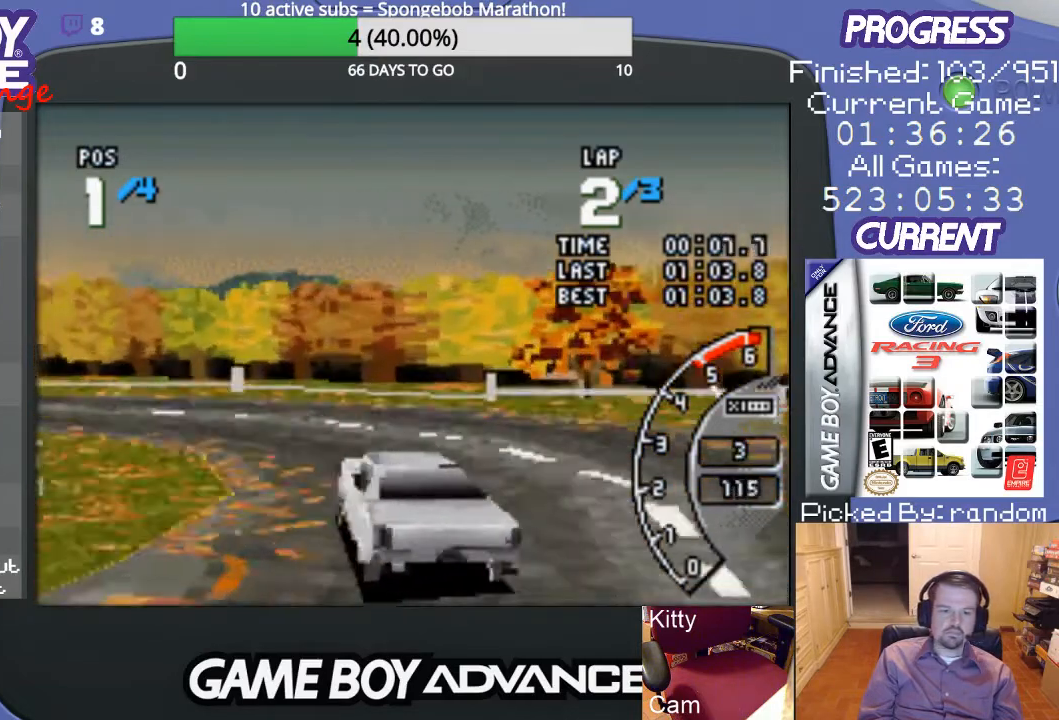
{"buttons": ["A", "DPAD_LEFT"], "events": [[433, "A", "down"]]}
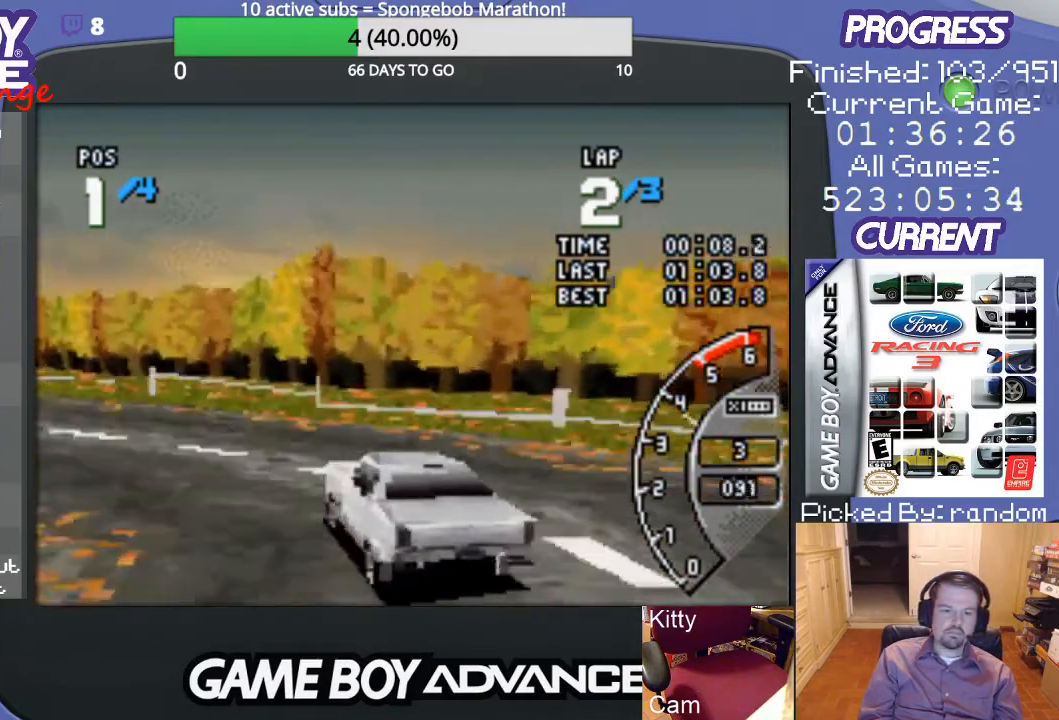
{"buttons": ["A"], "events": [[433, "DPAD_LEFT", "up"]]}
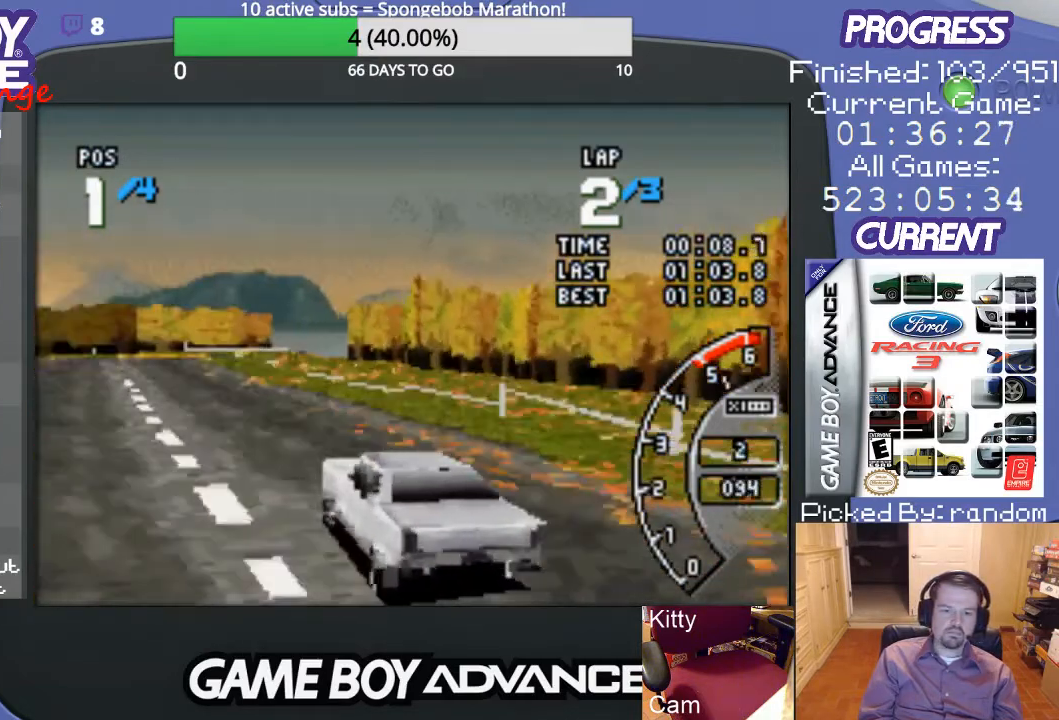
{"buttons": ["A"], "events": []}
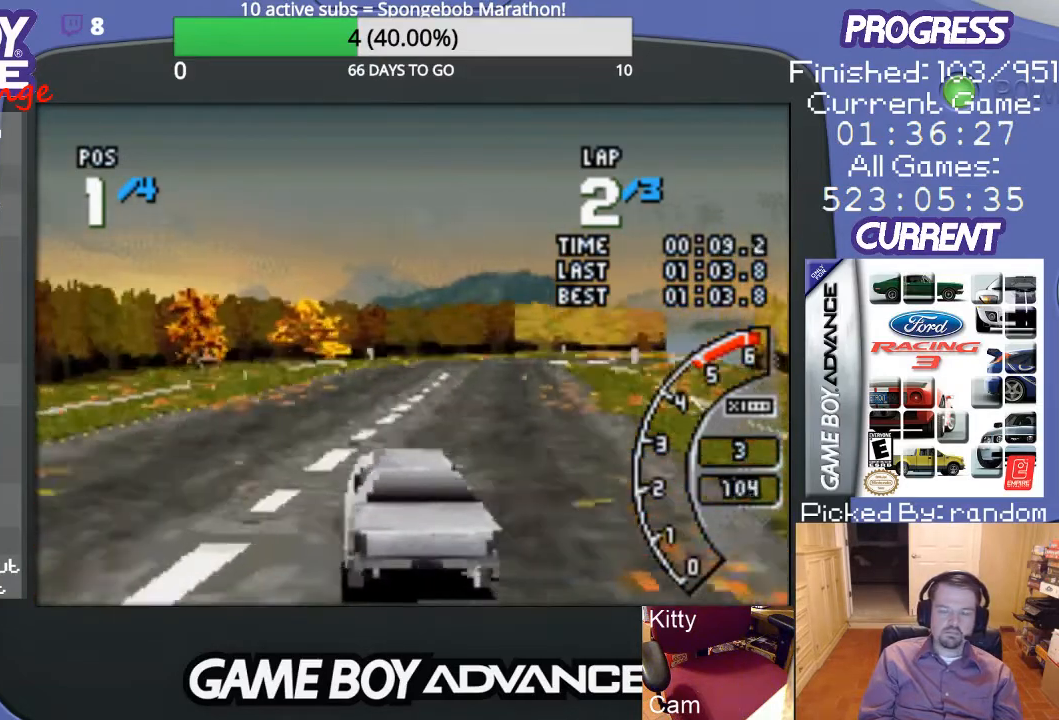
{"buttons": ["A"], "events": [[33, "DPAD_RIGHT", "down"], [367, "DPAD_RIGHT", "up"]]}
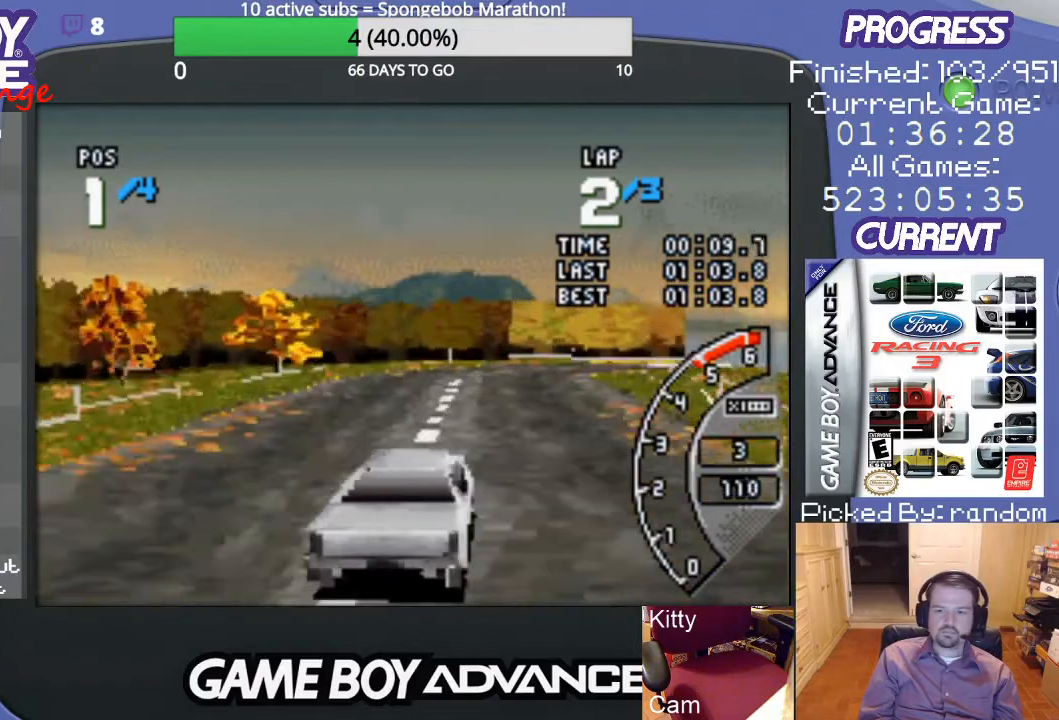
{"buttons": ["A"], "events": [[267, "DPAD_RIGHT", "down"], [400, "DPAD_RIGHT", "up"]]}
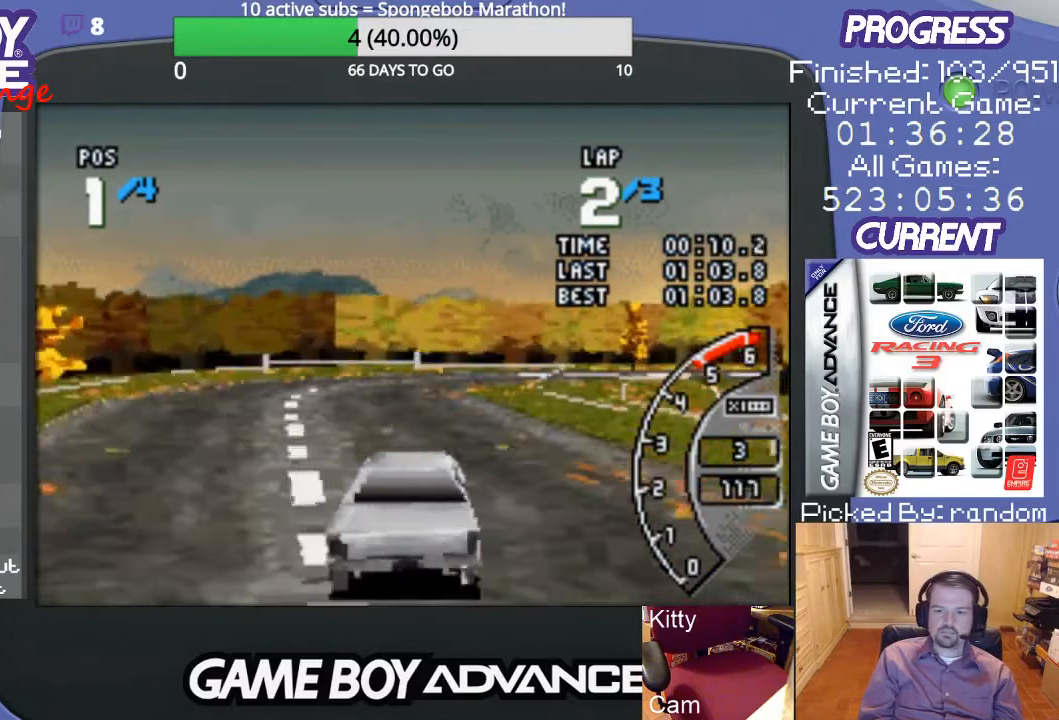
{"buttons": ["A", "DPAD_RIGHT"], "events": [[400, "DPAD_RIGHT", "down"]]}
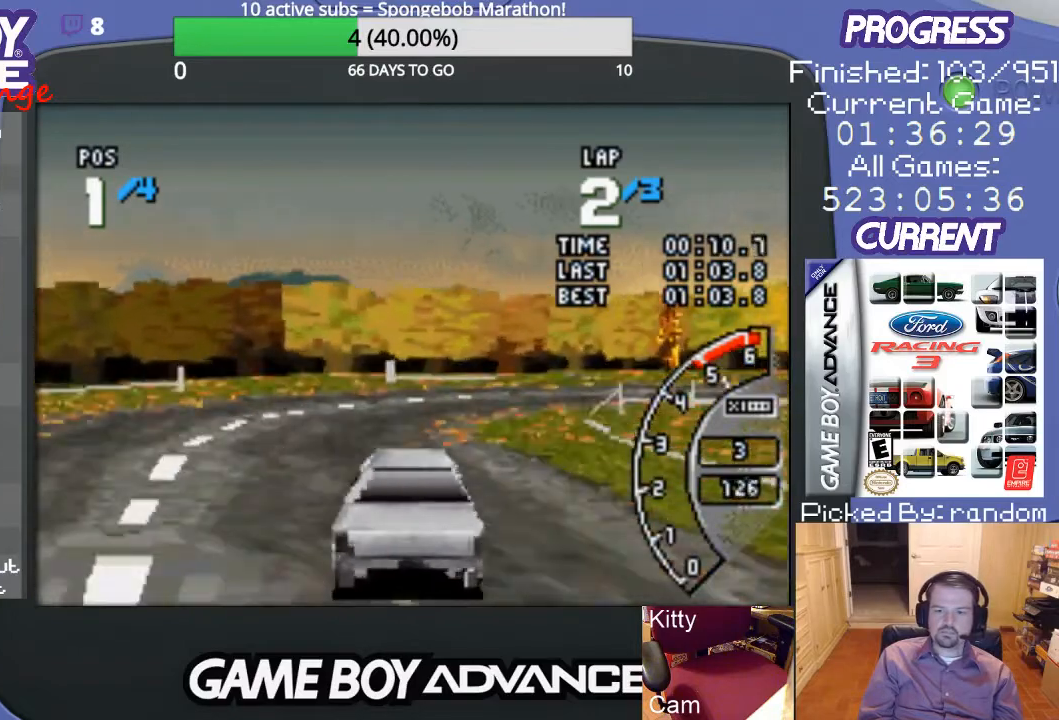
{"buttons": ["DPAD_RIGHT"], "events": [[33, "A", "up"], [67, "B", "down"], [233, "B", "up"]]}